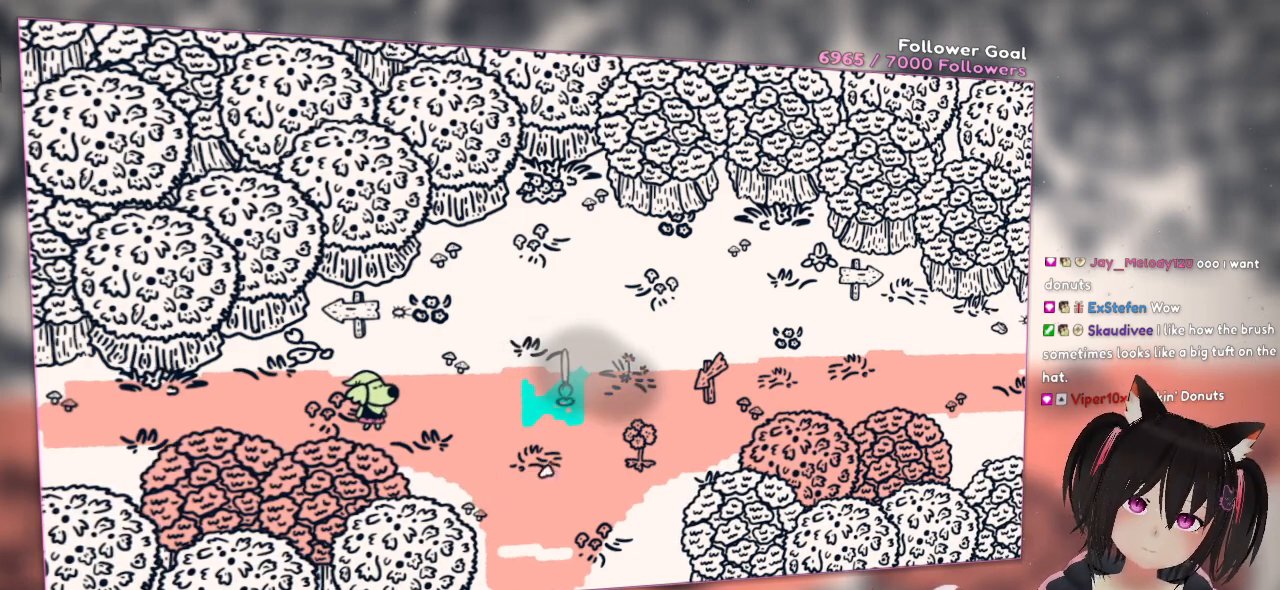
Gameplay with a controller (Nintendo layout); each line is a JSON object with the inputs held at the frame after it (dt_ms = milliseconds from this image to that frame). "events" lists button and stick changes between this image and that frame as [ms after this image, input, new state], when the widget could be followed in between.
{"dt_ms": 500, "buttons": [], "left_stick": "center", "right_stick": "center", "events": []}
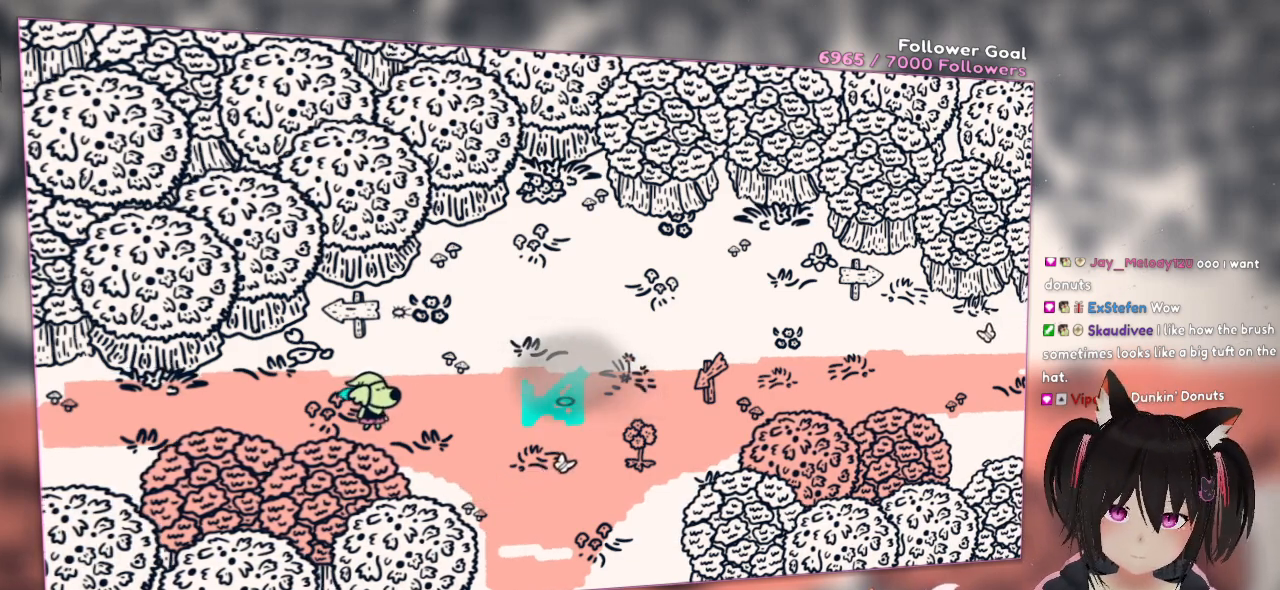
{"dt_ms": 500, "buttons": ["R2"], "left_stick": "center", "right_stick": "down", "events": [[83, "R2", "down"], [133, "right_stick", "up"], [400, "right_stick", "down"]]}
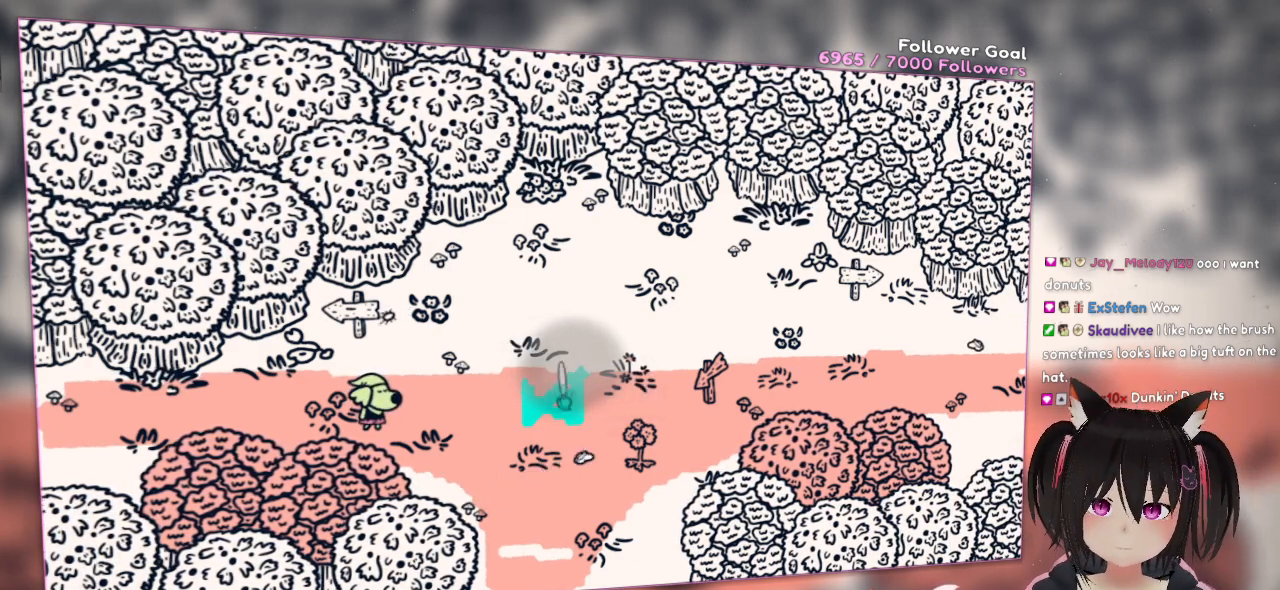
{"dt_ms": 500, "buttons": ["R2"], "left_stick": "center", "right_stick": "up-right", "events": [[167, "right_stick", "down-left"], [300, "right_stick", "up-right"]]}
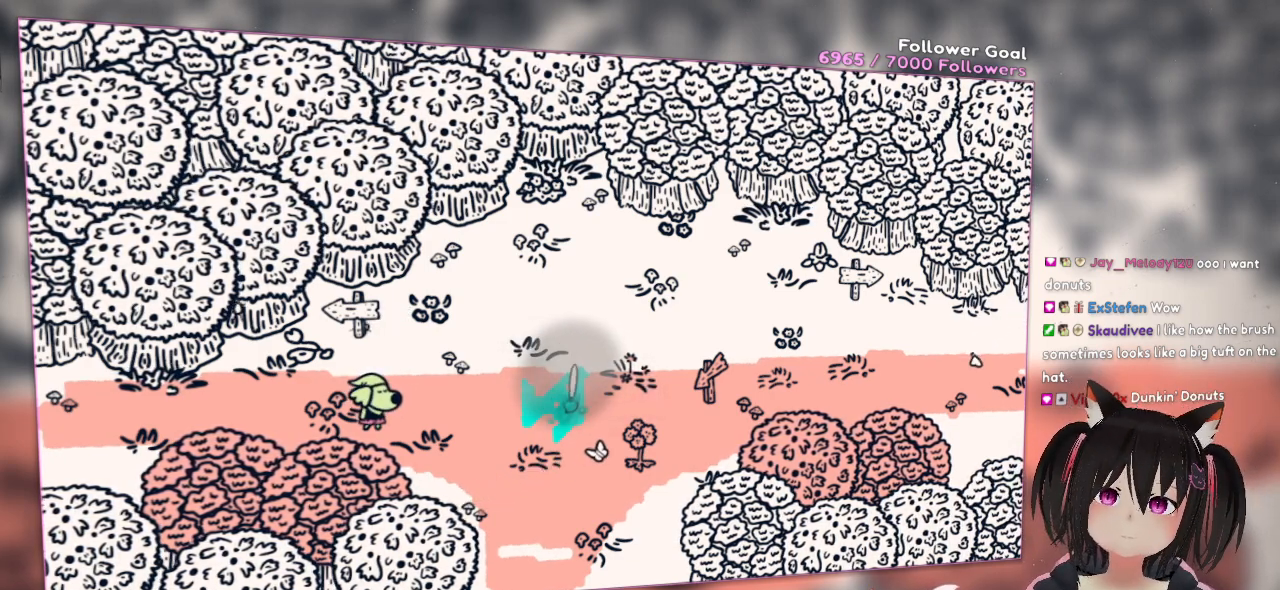
{"dt_ms": 500, "buttons": ["R2"], "left_stick": "center", "right_stick": "left", "events": [[100, "right_stick", "center"], [183, "right_stick", "left"]]}
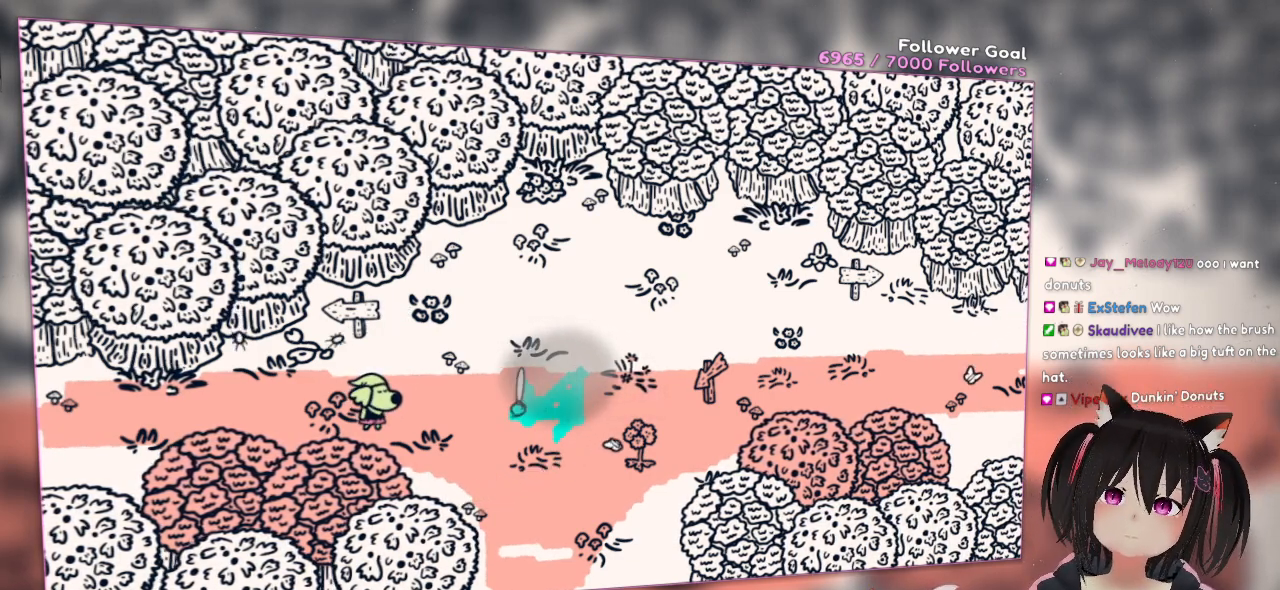
{"dt_ms": 500, "buttons": ["R2"], "left_stick": "center", "right_stick": "left", "events": [[50, "right_stick", "right"], [317, "right_stick", "down-left"], [417, "right_stick", "left"]]}
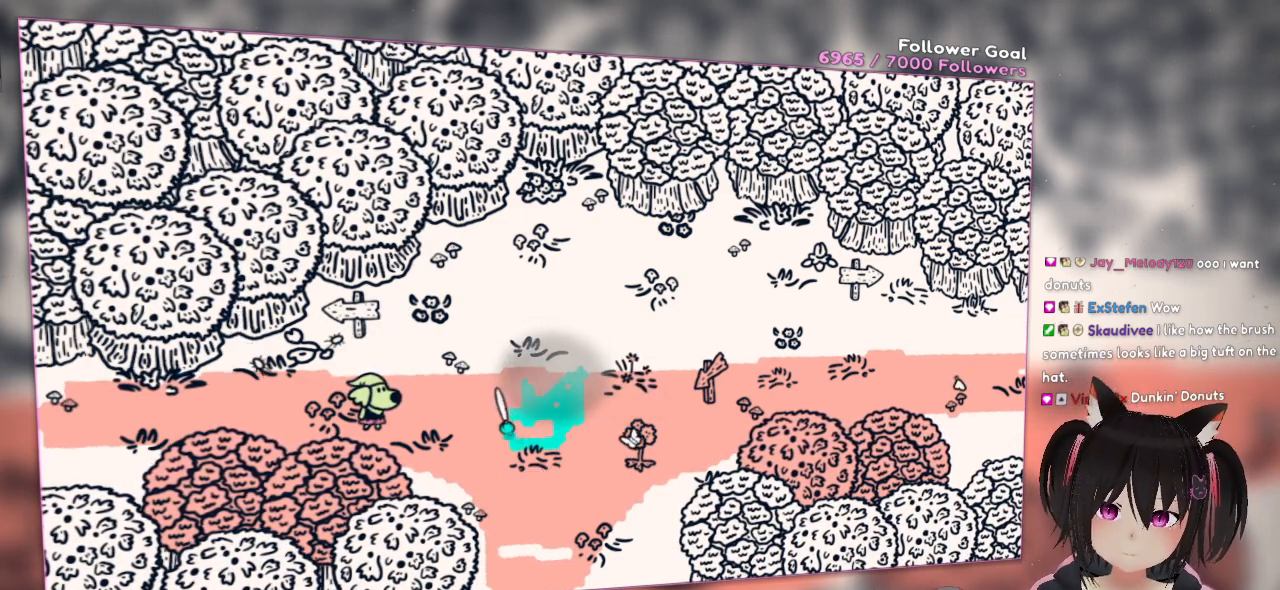
{"dt_ms": 500, "buttons": ["R2"], "left_stick": "center", "right_stick": "down-left", "events": [[17, "right_stick", "up-left"], [183, "right_stick", "up-right"], [350, "right_stick", "down-right"], [483, "right_stick", "down-left"]]}
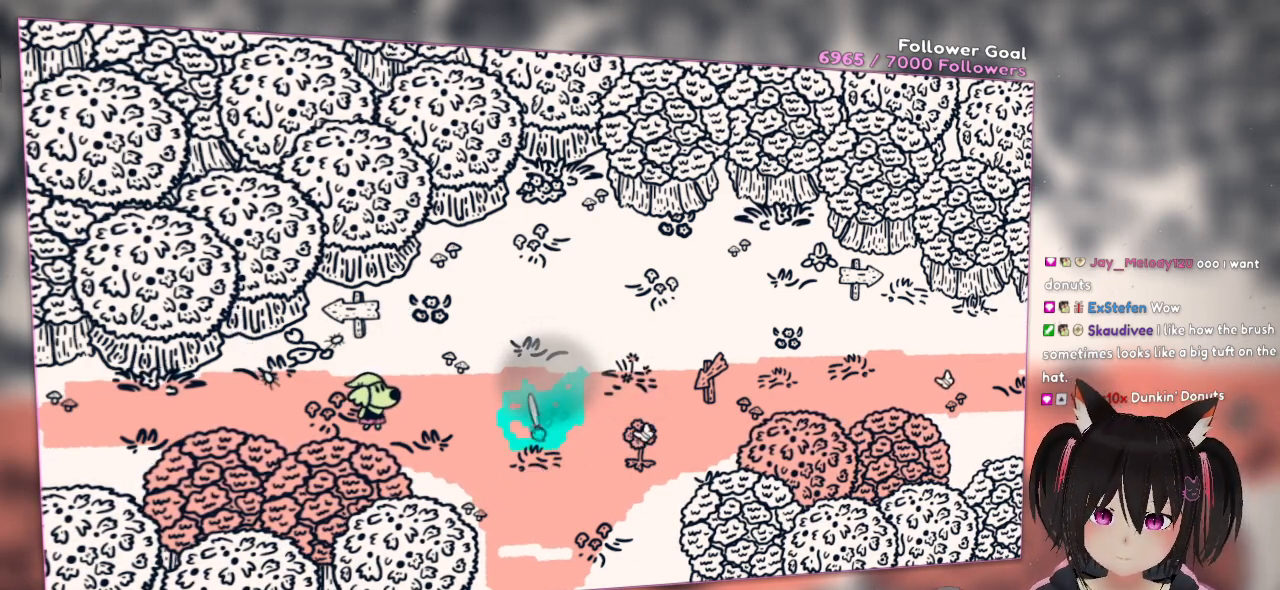
{"dt_ms": 500, "buttons": [], "left_stick": "center", "right_stick": "down-right", "events": [[217, "right_stick", "up-left"], [317, "right_stick", "up-right"], [450, "R2", "up"], [450, "right_stick", "down-right"]]}
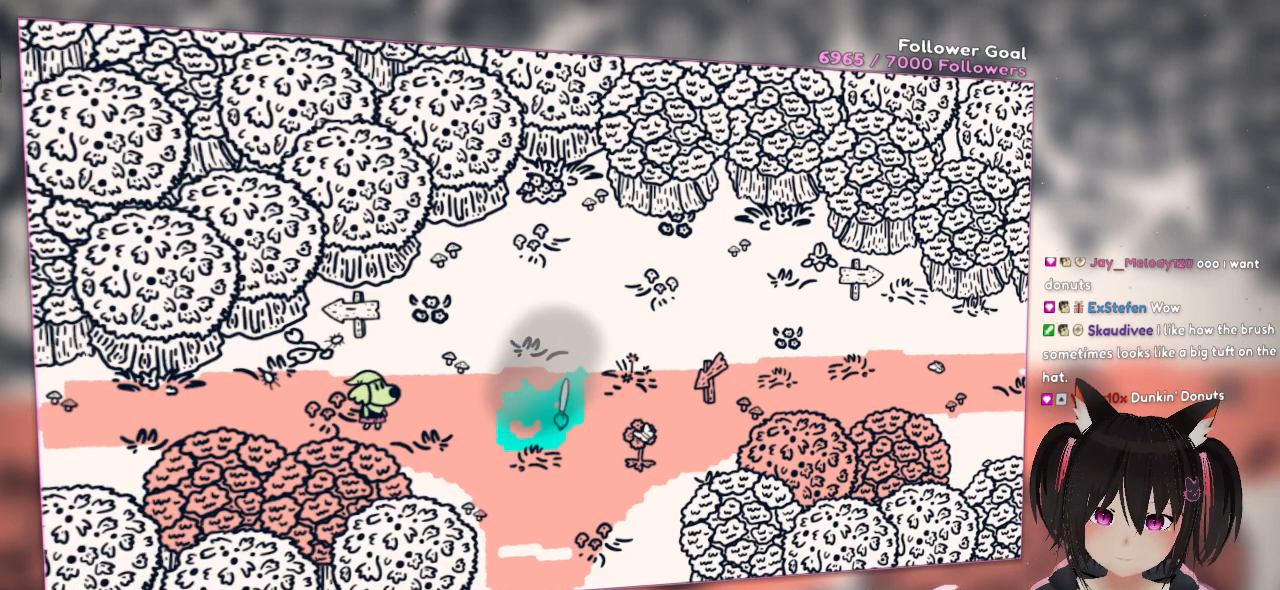
{"dt_ms": 500, "buttons": [], "left_stick": "center", "right_stick": "up", "events": [[83, "right_stick", "center"], [283, "right_stick", "up"]]}
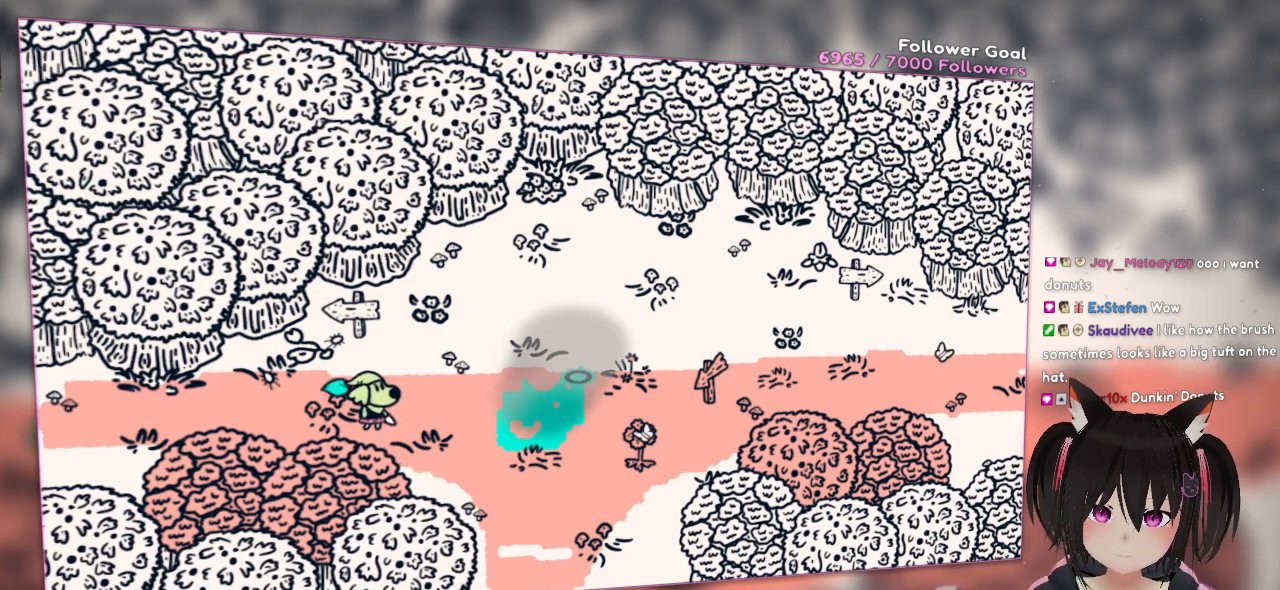
{"dt_ms": 500, "buttons": [], "left_stick": "center", "right_stick": "center"}
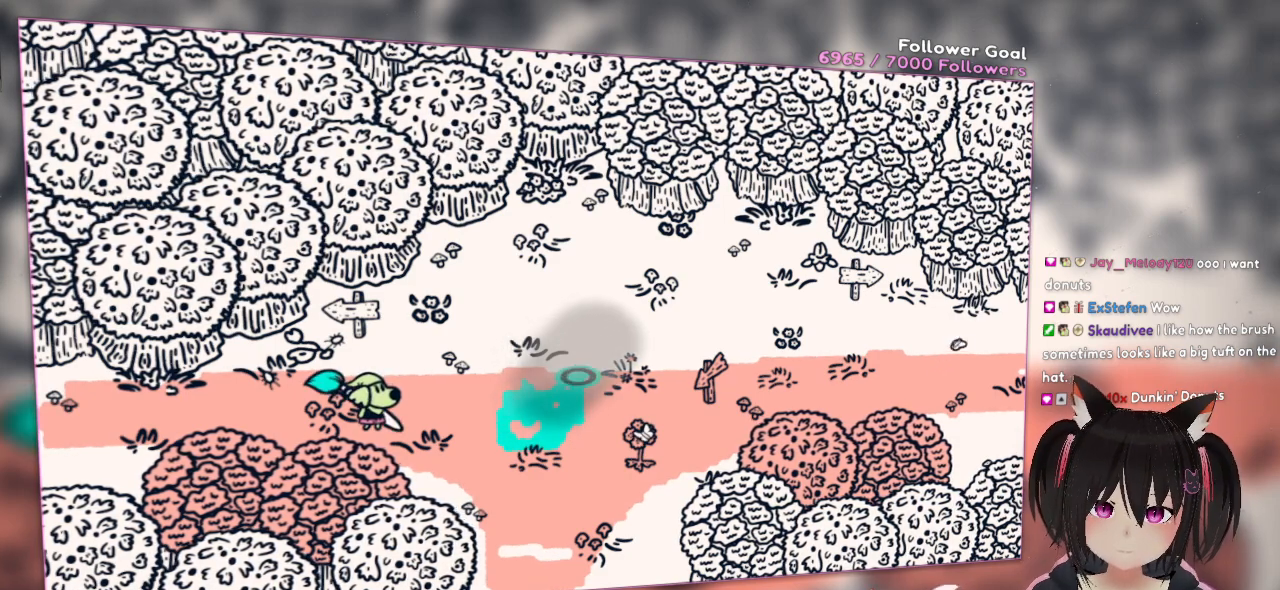
{"dt_ms": 500, "buttons": ["DPAD_RIGHT"], "left_stick": "center", "right_stick": "center", "events": [[317, "DPAD_RIGHT", "down"]]}
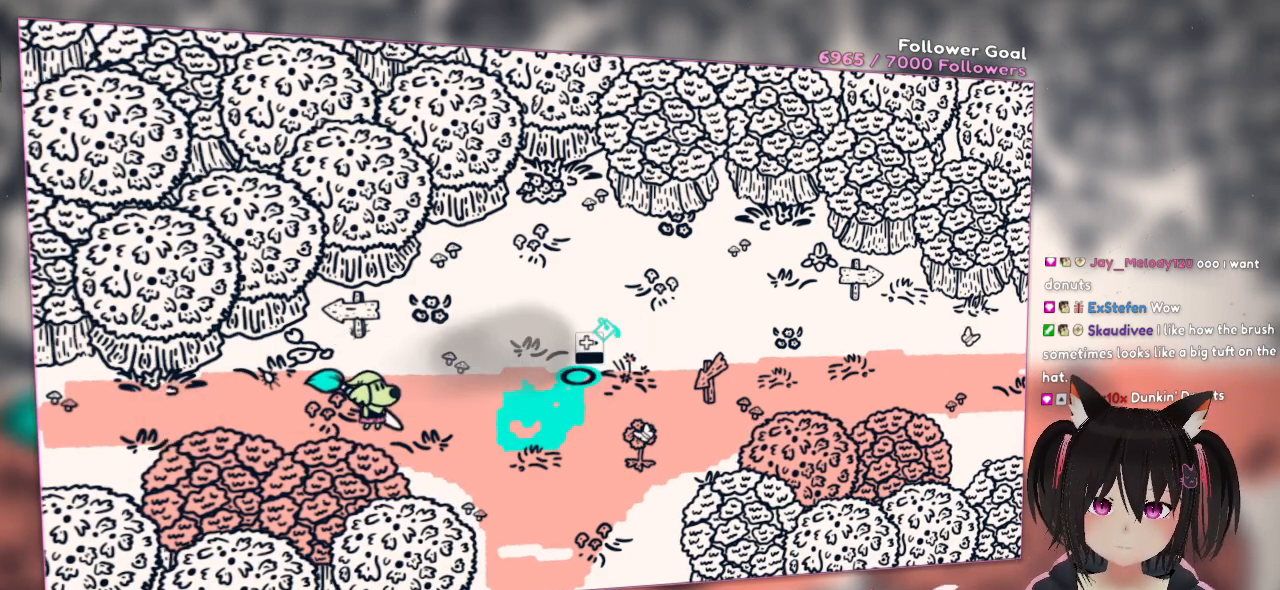
{"dt_ms": 500, "buttons": [], "left_stick": "center", "right_stick": "down-left", "events": [[67, "DPAD_RIGHT", "up"], [450, "right_stick", "down-left"]]}
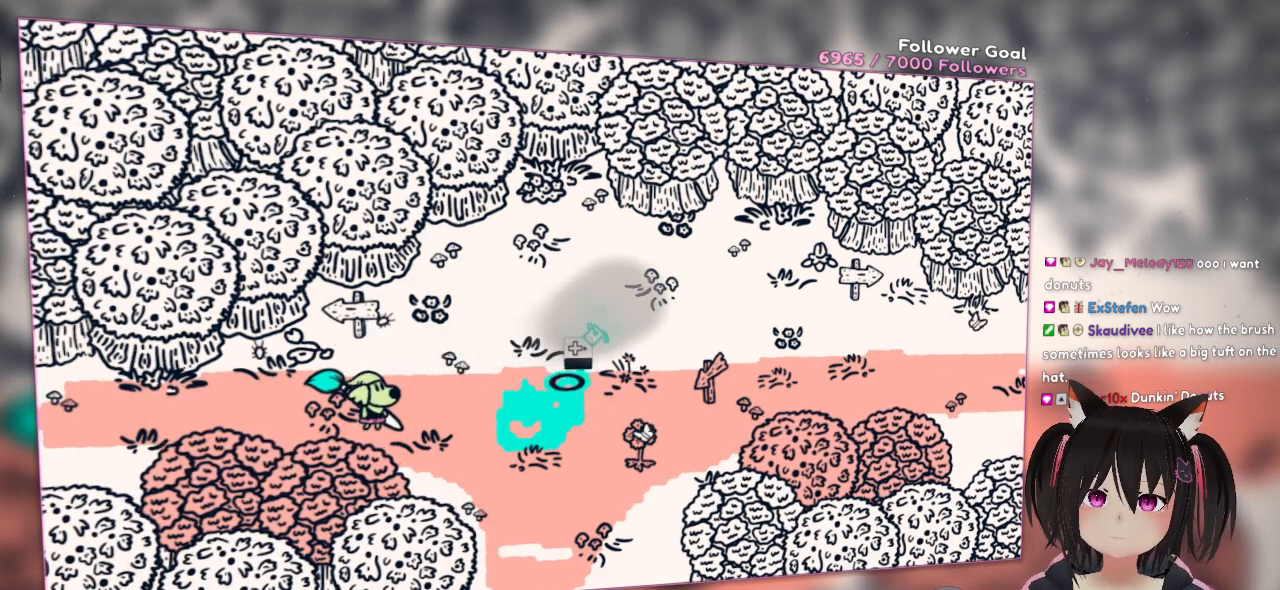
{"dt_ms": 1000, "buttons": [], "left_stick": "center", "right_stick": "center"}
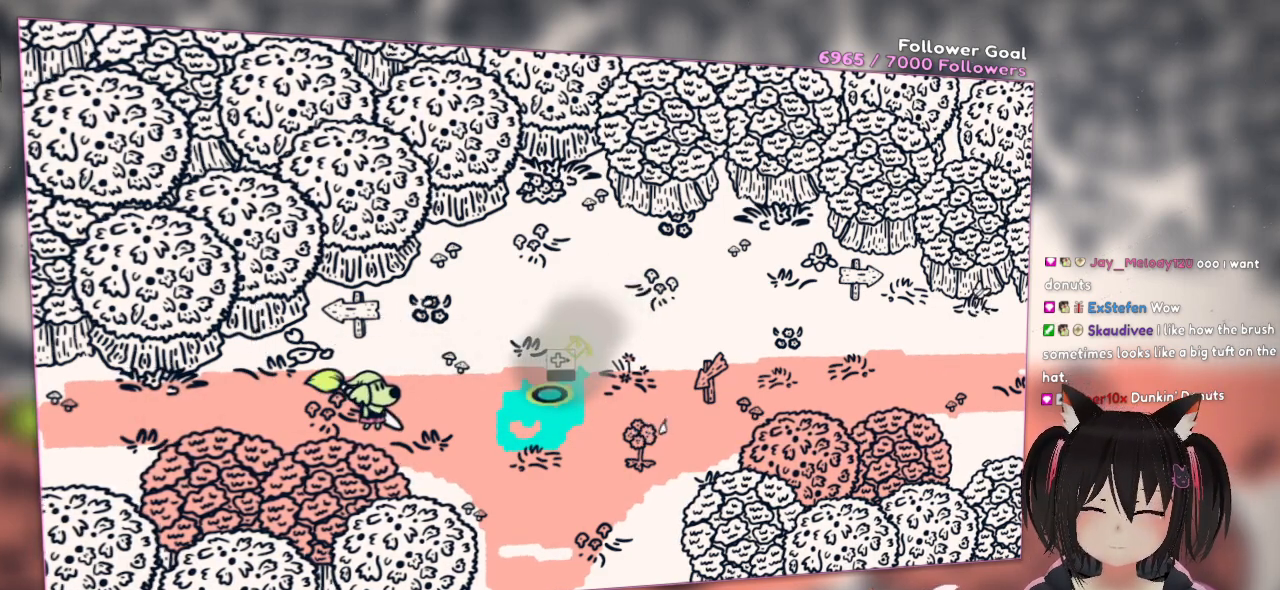
{"dt_ms": 500, "buttons": [], "left_stick": "center", "right_stick": "center", "events": []}
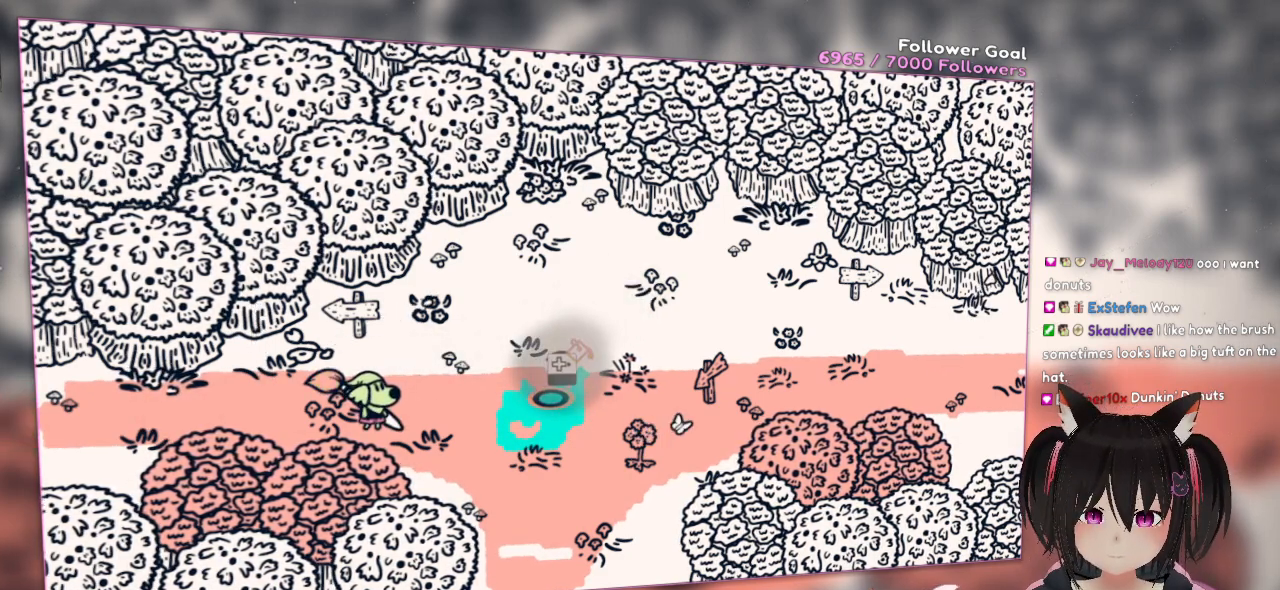
{"dt_ms": 500, "buttons": ["R2"], "left_stick": "center", "right_stick": "center", "events": [[283, "right_stick", "down"], [450, "R2", "down"], [483, "right_stick", "center"]]}
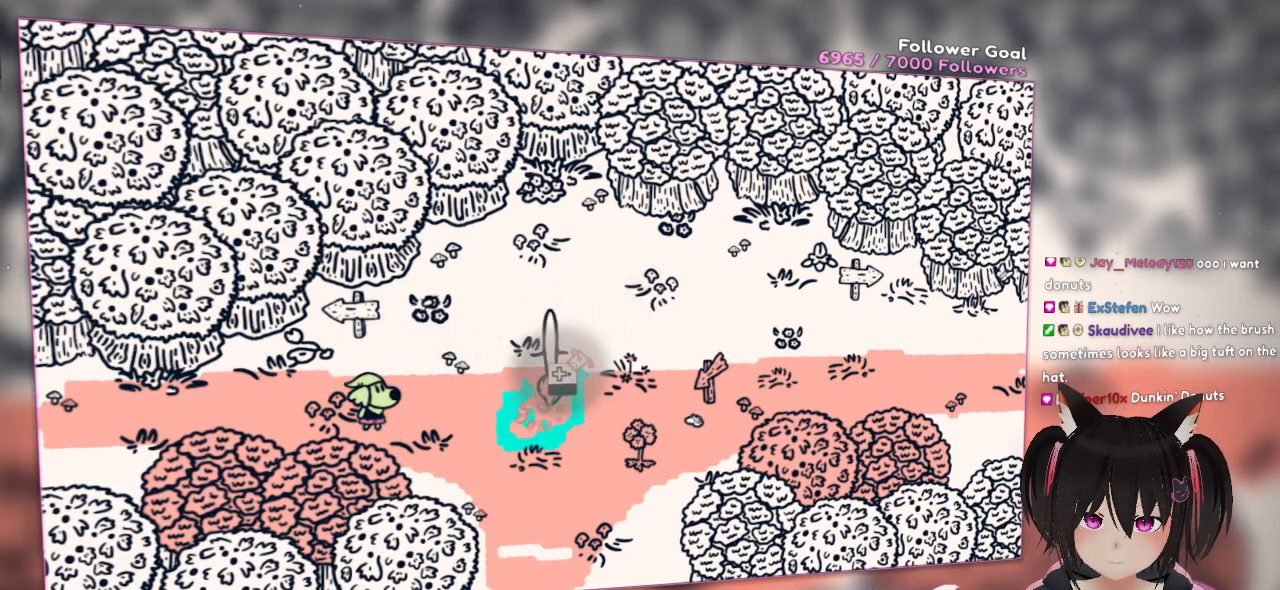
{"dt_ms": 500, "buttons": [], "left_stick": "center", "right_stick": "right", "events": [[50, "R2", "up"], [283, "right_stick", "right"]]}
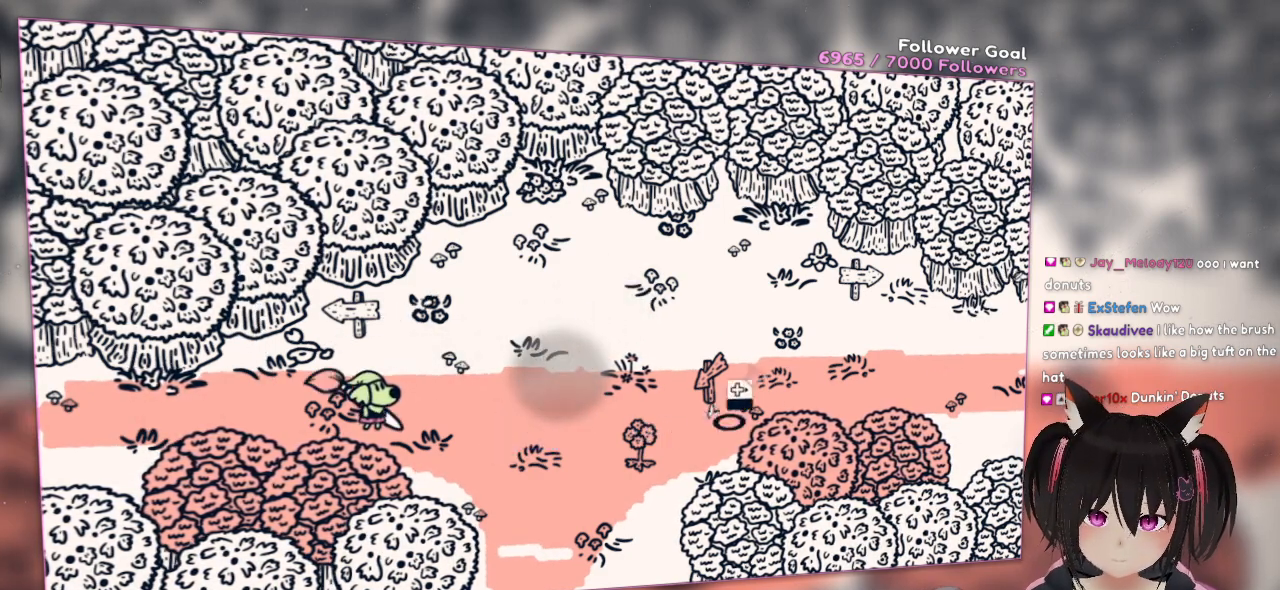
{"dt_ms": 500, "buttons": [], "left_stick": "center", "right_stick": "center", "events": [[83, "right_stick", "down-right"], [450, "right_stick", "center"]]}
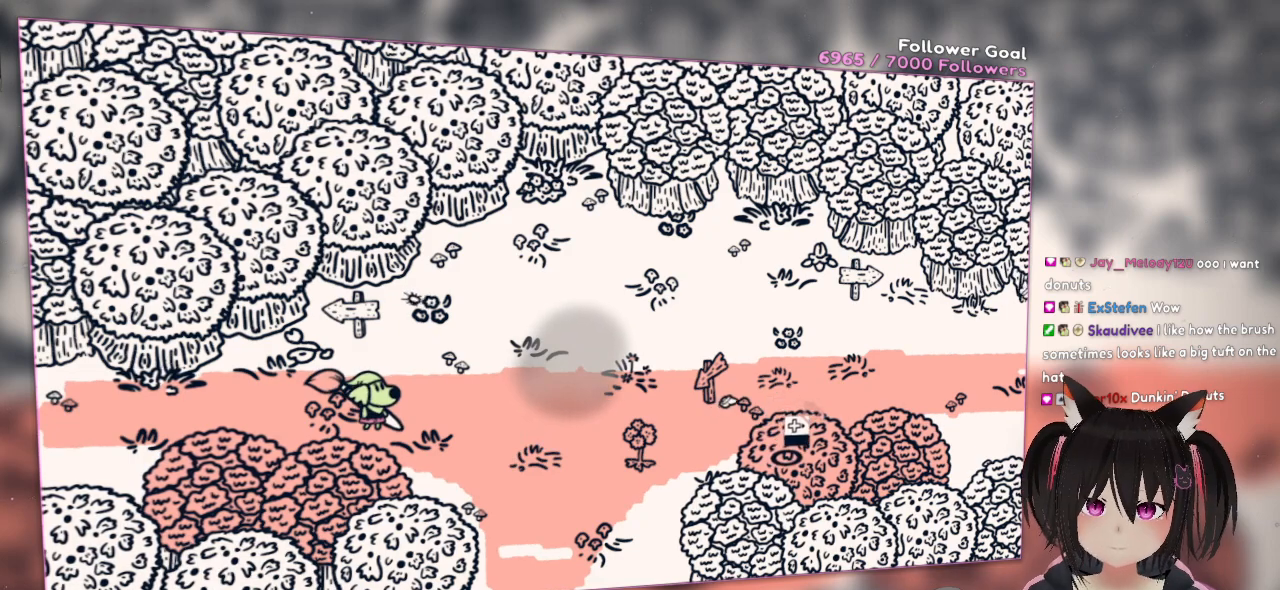
{"dt_ms": 1000, "buttons": [], "left_stick": "center", "right_stick": "left"}
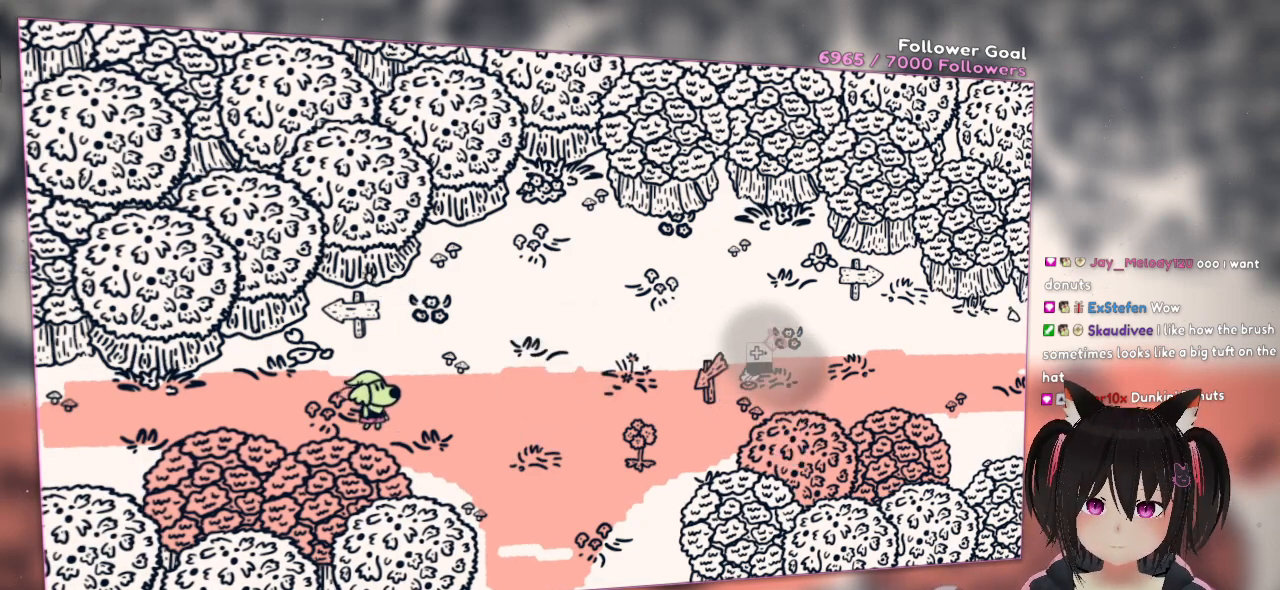
{"dt_ms": 500, "buttons": [], "left_stick": "center", "right_stick": "up-left", "events": [[217, "right_stick", "up-left"]]}
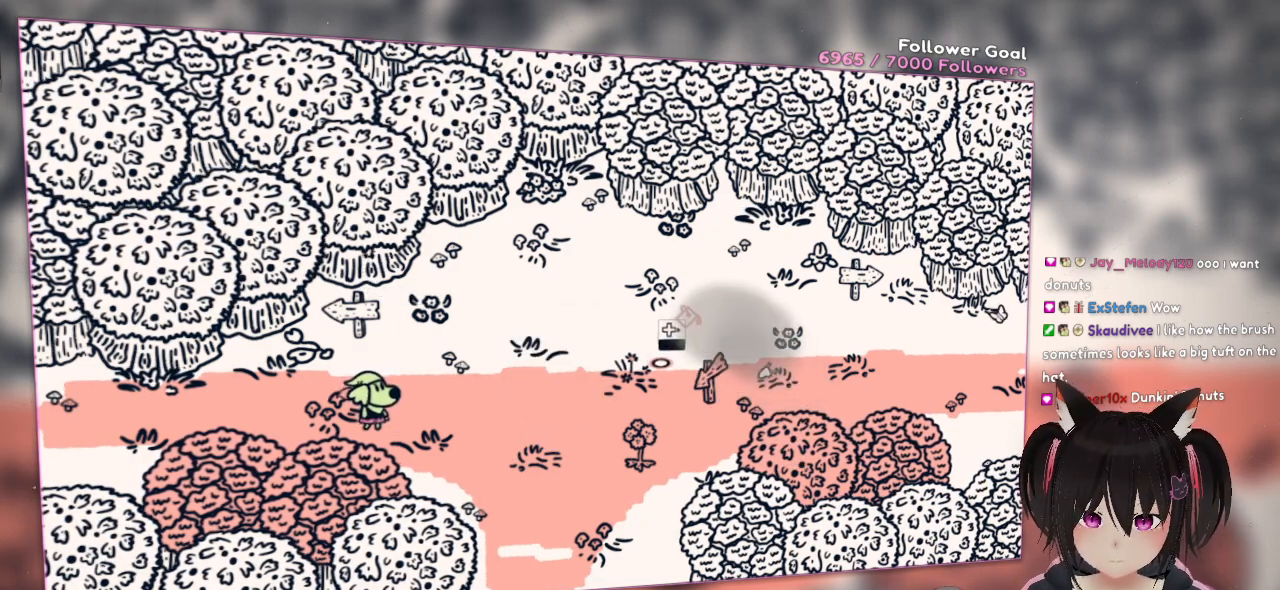
{"dt_ms": 500, "buttons": ["L2"], "left_stick": "center", "right_stick": "left", "events": [[83, "right_stick", "left"], [250, "right_stick", "up-left"], [450, "right_stick", "left"], [483, "L2", "down"]]}
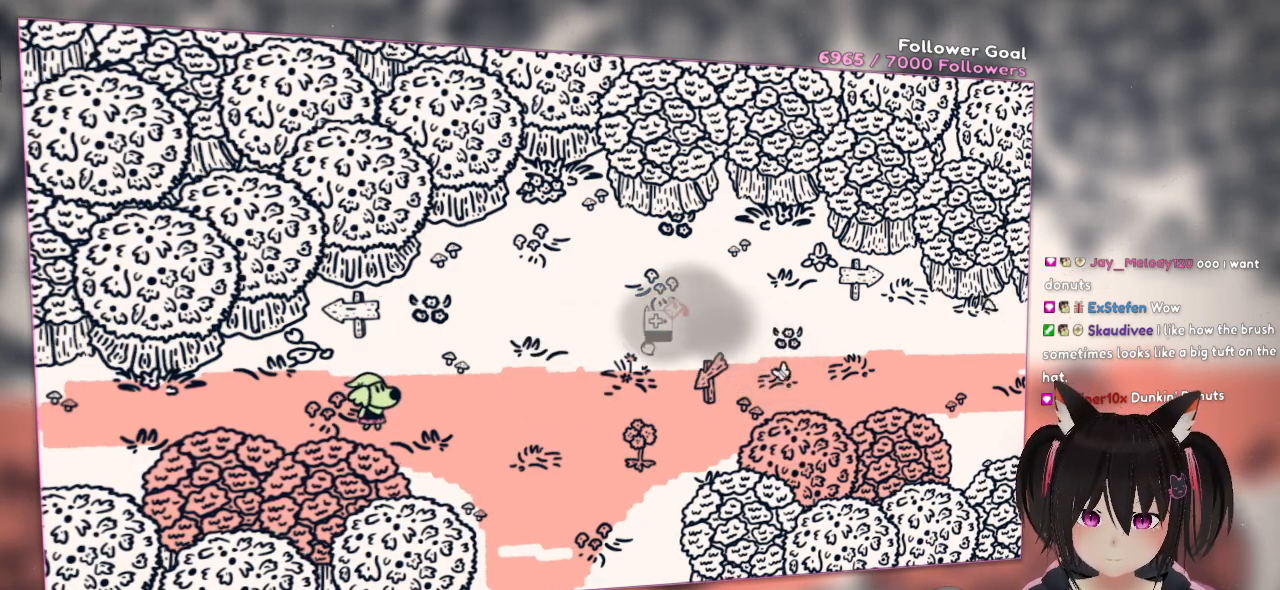
{"dt_ms": 500, "buttons": ["L2"], "left_stick": "center", "right_stick": "left", "events": []}
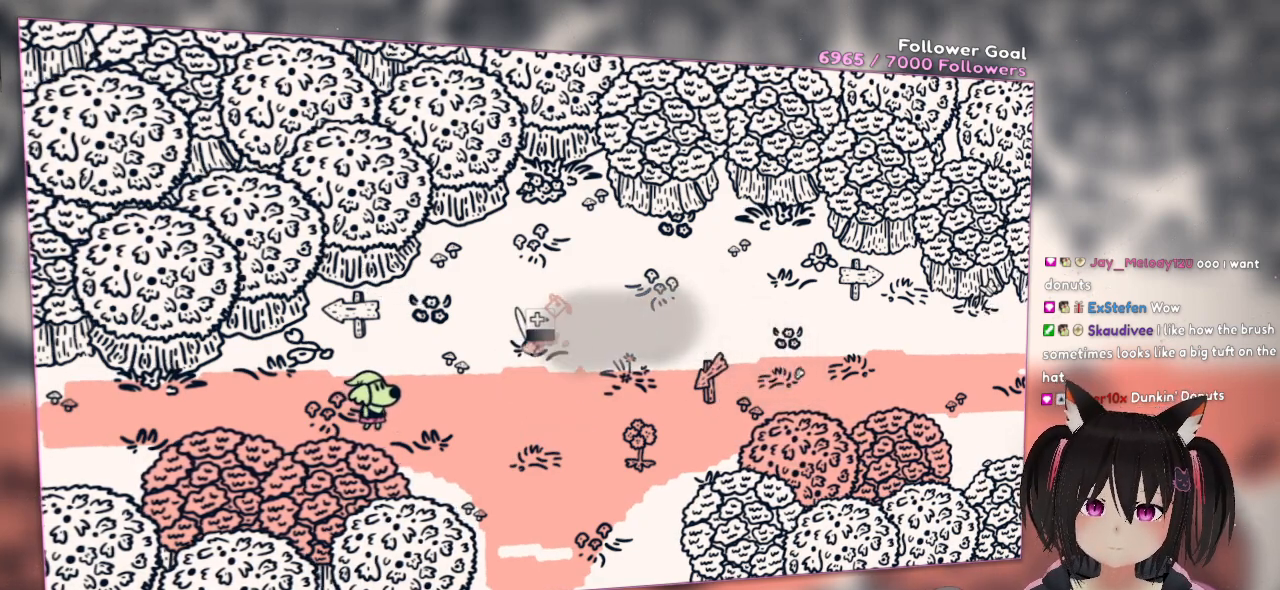
{"dt_ms": 500, "buttons": [], "left_stick": "center", "right_stick": "center", "events": [[417, "L2", "up"], [450, "right_stick", "center"]]}
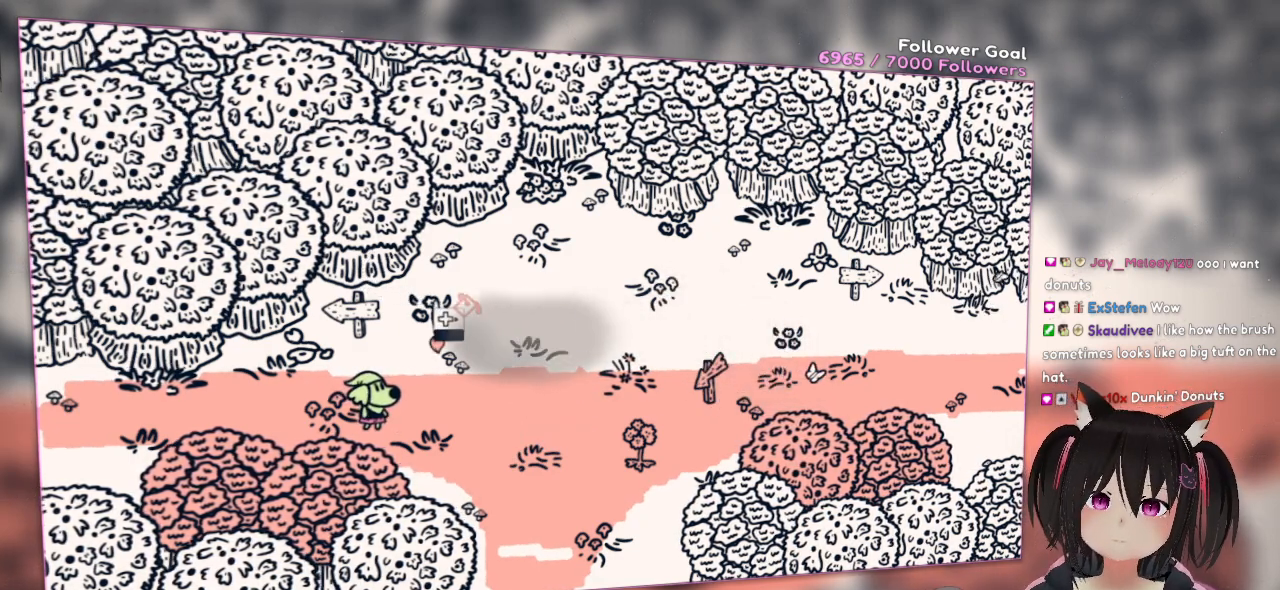
{"dt_ms": 500, "buttons": [], "left_stick": "center", "right_stick": "center"}
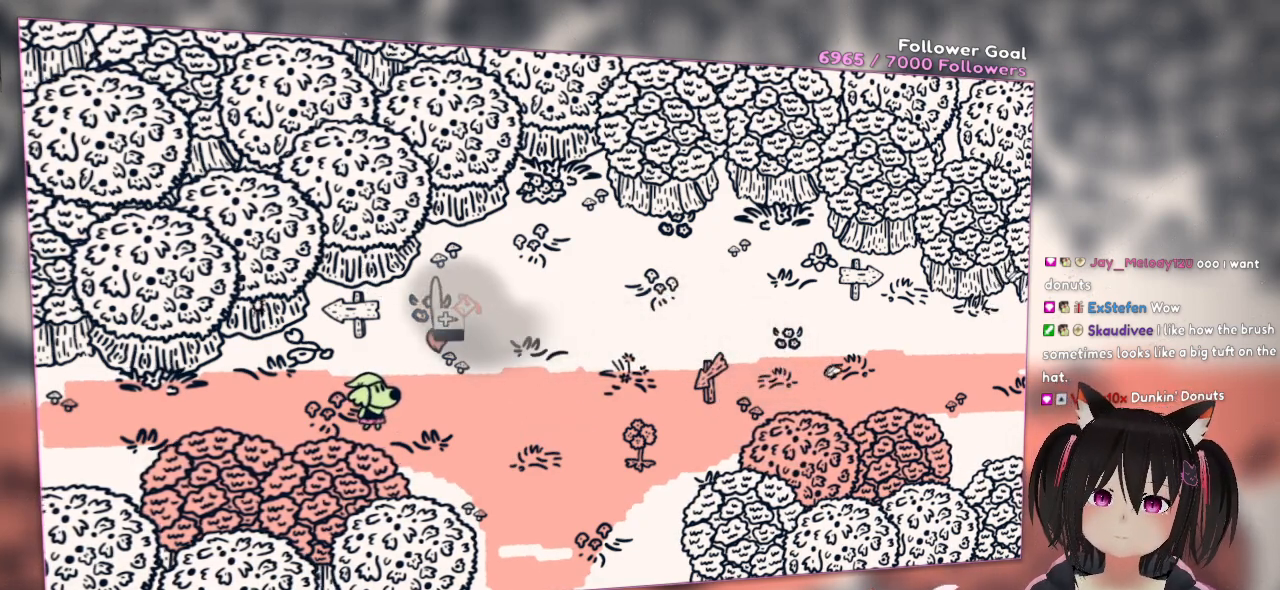
{"dt_ms": 500, "buttons": ["DPAD_RIGHT"], "left_stick": "center", "right_stick": "center"}
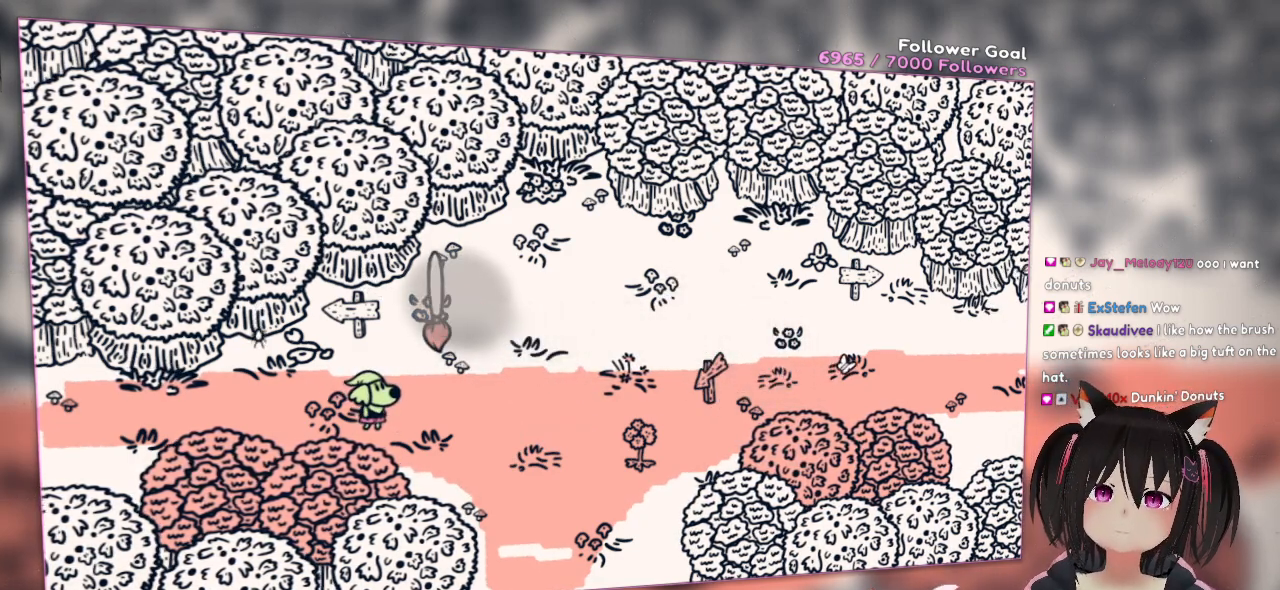
{"dt_ms": 500, "buttons": ["L2"], "left_stick": "center", "right_stick": "center", "events": [[83, "DPAD_RIGHT", "up"], [433, "L2", "down"]]}
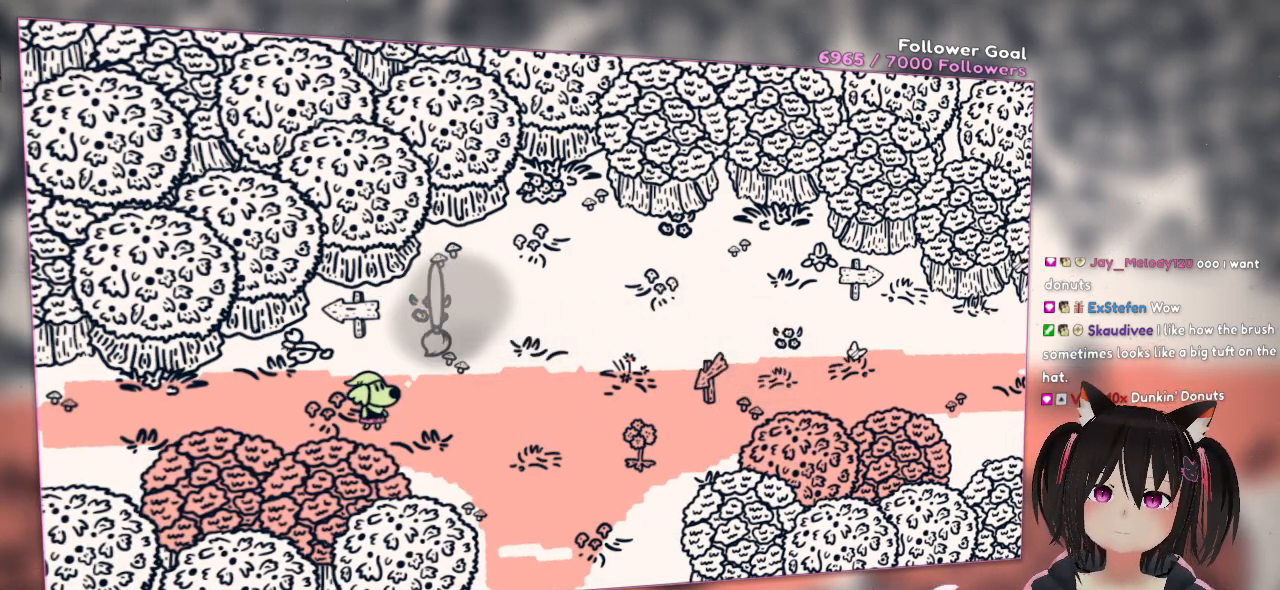
{"dt_ms": 500, "buttons": ["L2"], "left_stick": "center", "right_stick": "right", "events": [[233, "right_stick", "right"]]}
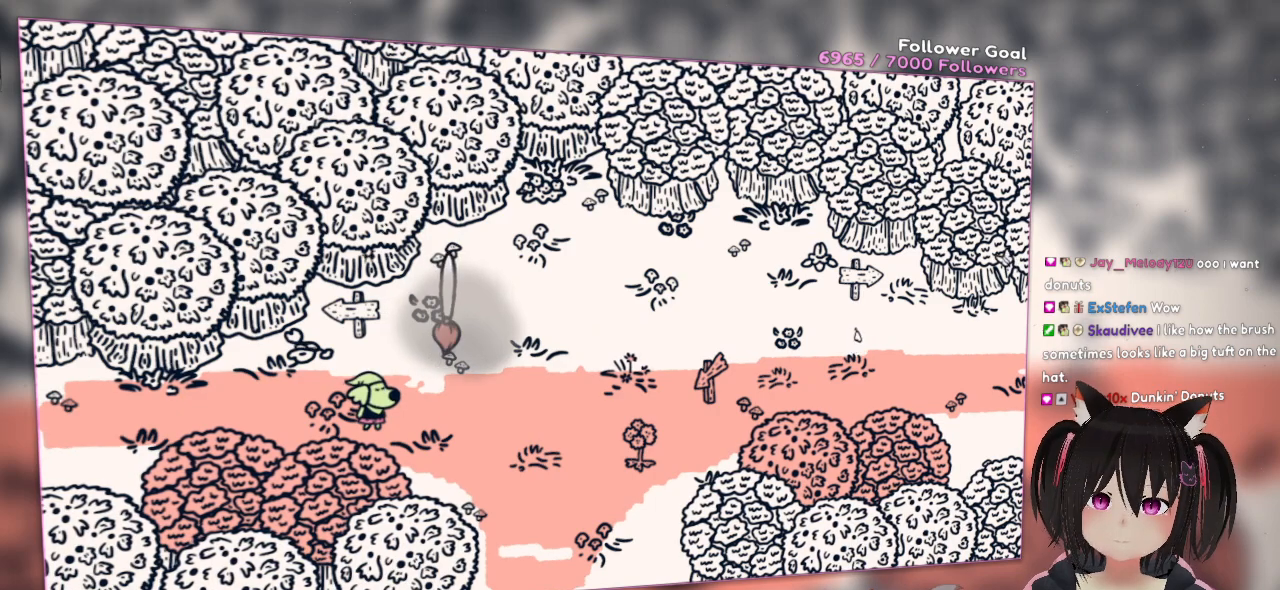
{"dt_ms": 500, "buttons": [], "left_stick": "center", "right_stick": "center", "events": [[33, "L2", "up"], [67, "right_stick", "center"]]}
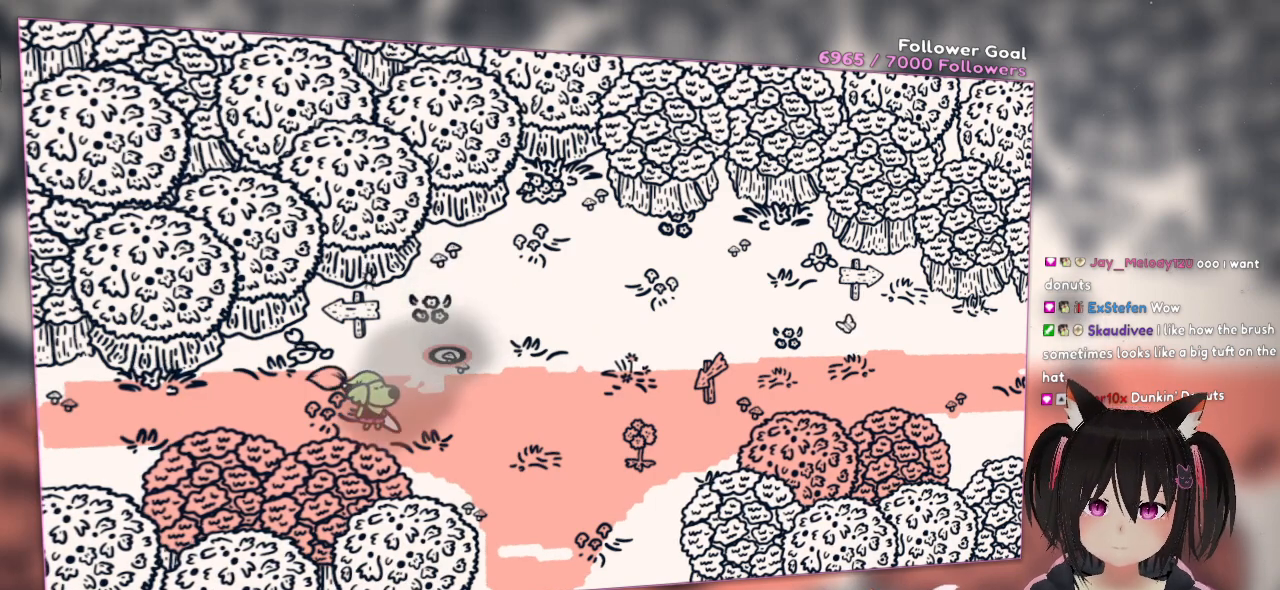
{"dt_ms": 500, "buttons": [], "left_stick": "center", "right_stick": "center", "events": []}
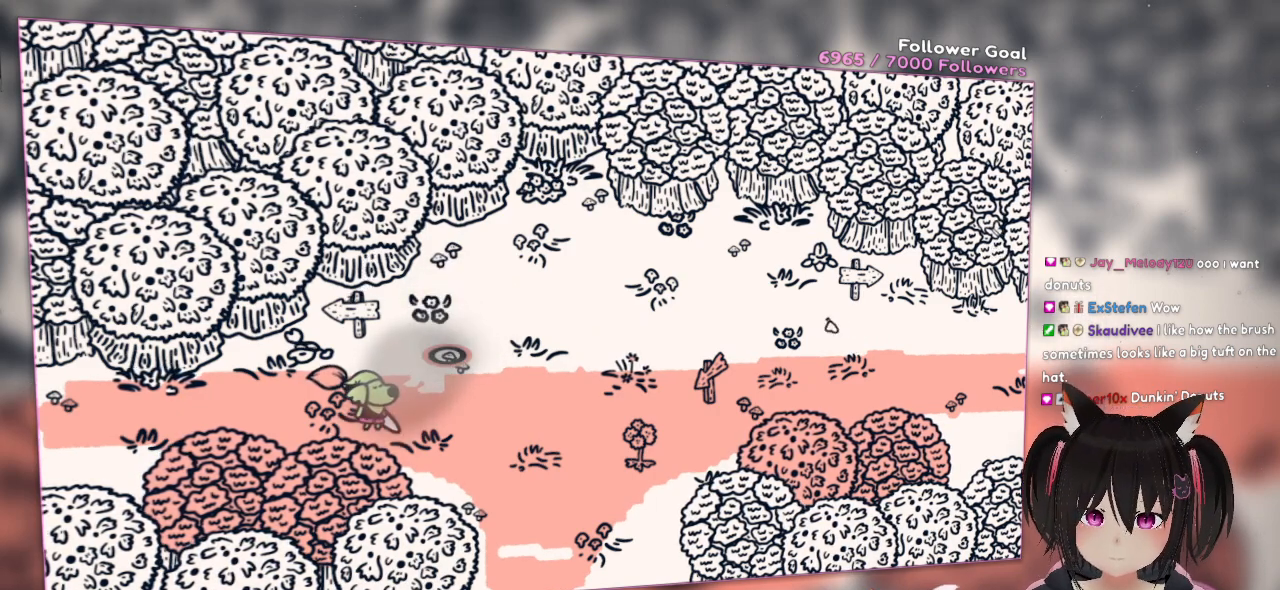
{"dt_ms": 500, "buttons": [], "left_stick": "center", "right_stick": "down", "events": [[367, "right_stick", "down"]]}
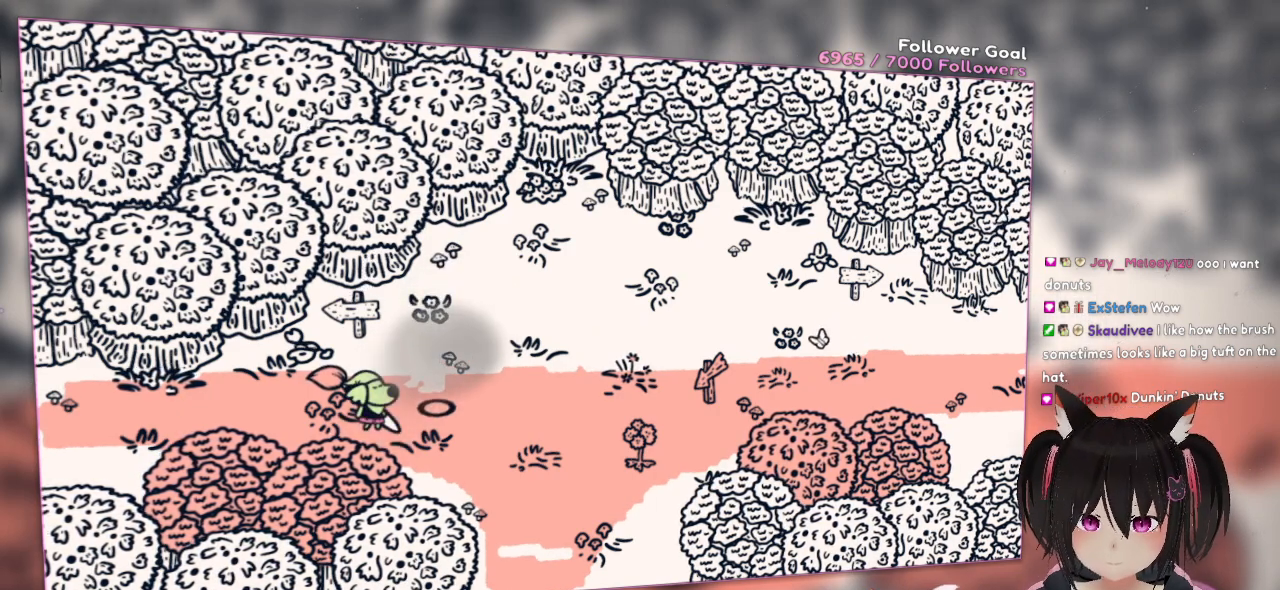
{"dt_ms": 500, "buttons": [], "left_stick": "center", "right_stick": "center", "events": [[100, "right_stick", "center"], [133, "left_stick", "left"], [233, "right_stick", "left"], [333, "right_stick", "up-left"], [467, "left_stick", "center"], [500, "right_stick", "center"]]}
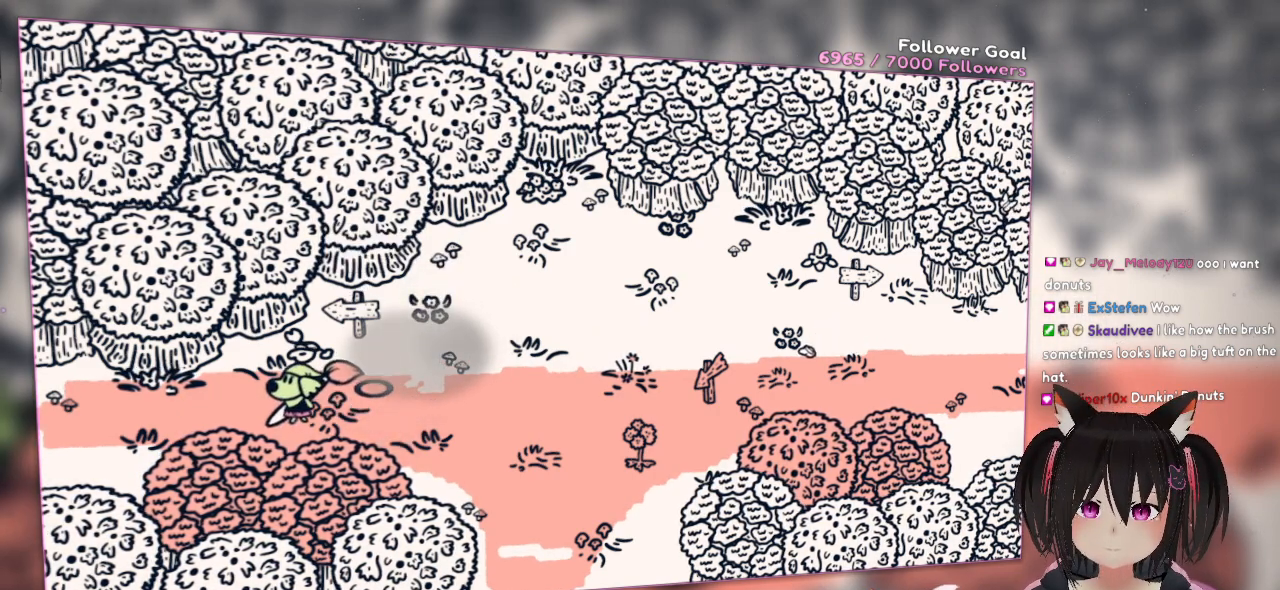
{"dt_ms": 500, "buttons": [], "left_stick": "center", "right_stick": "down-left", "events": [[33, "left_stick", "left"], [467, "left_stick", "center"], [500, "right_stick", "down-left"]]}
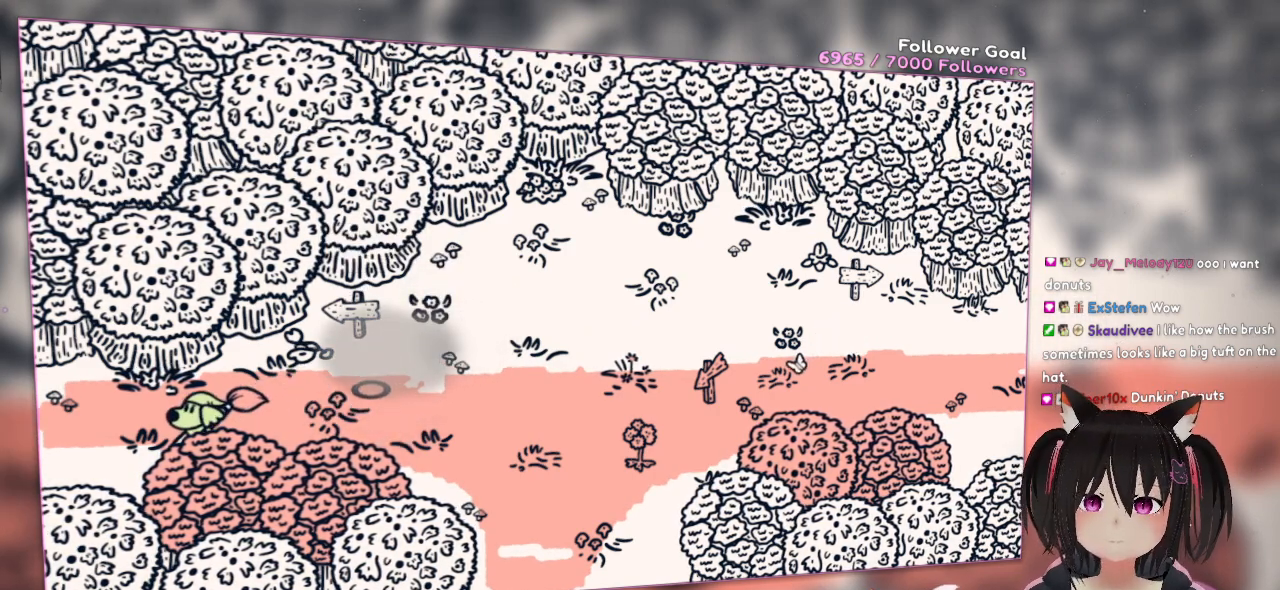
{"dt_ms": 500, "buttons": ["R2"], "left_stick": "center", "right_stick": "right", "events": [[133, "right_stick", "center"], [167, "R2", "down"], [233, "right_stick", "right"]]}